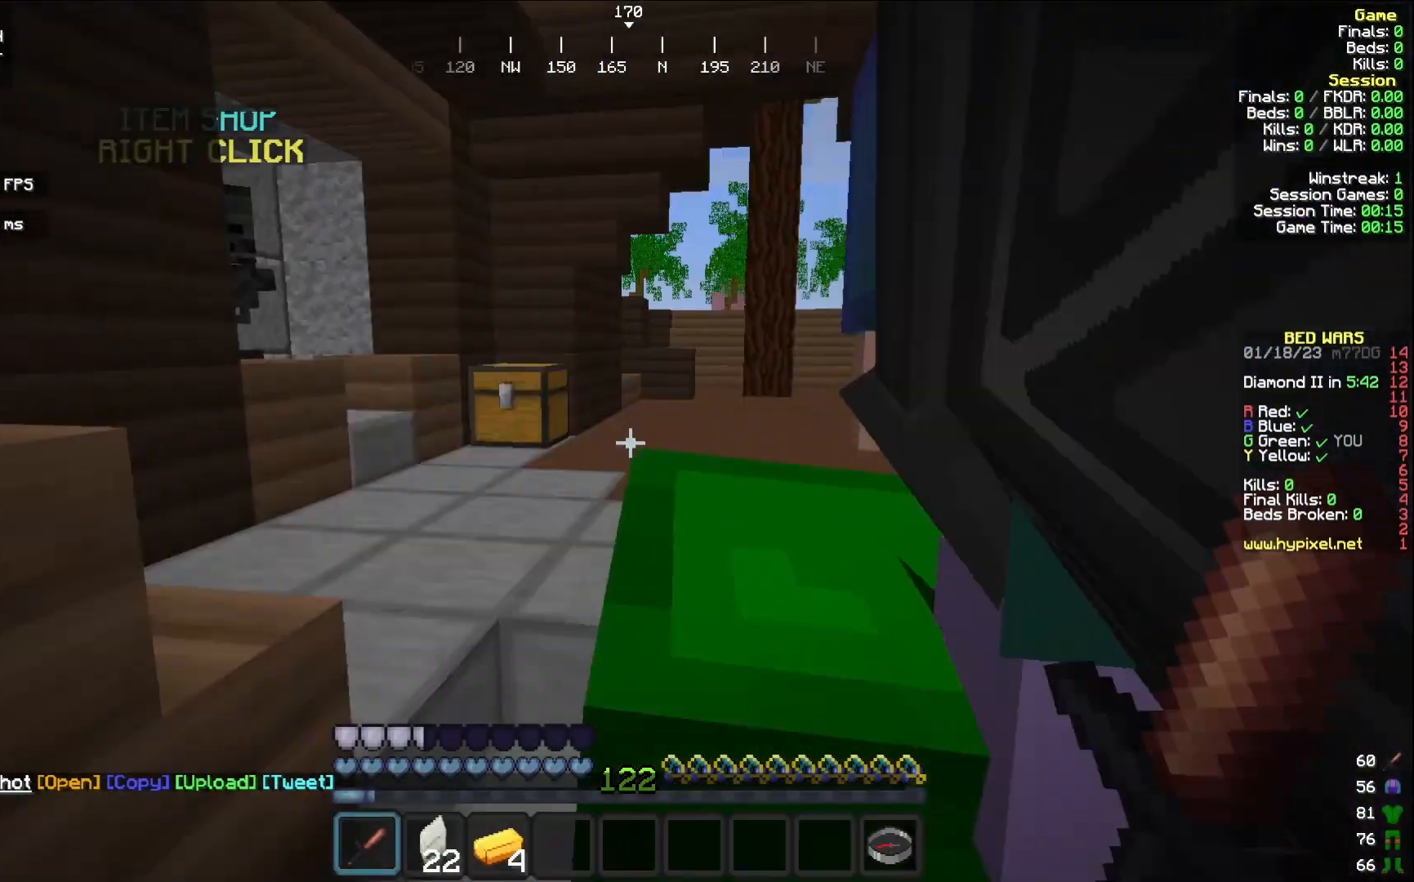
Gameplay with keyboard and mouse; each line is a JSON object with the keys and mouse buttons held at the frame after it. "events" lists presses ("down") and releases ("up") of "a", "d", "s", "w", "mouse_left" and "mouse_right" between this image and that frame as [ms after this image, input, new state], when the widget could be followed in between. "mouse_left", "mouse_right" = the "left", "right" buttons of the "mouse" list. No other keys are recorded. Fast repeated clicks can show as one long hold. Mouse movement is not recorded.
{"keys": [], "mouse": [], "events": []}
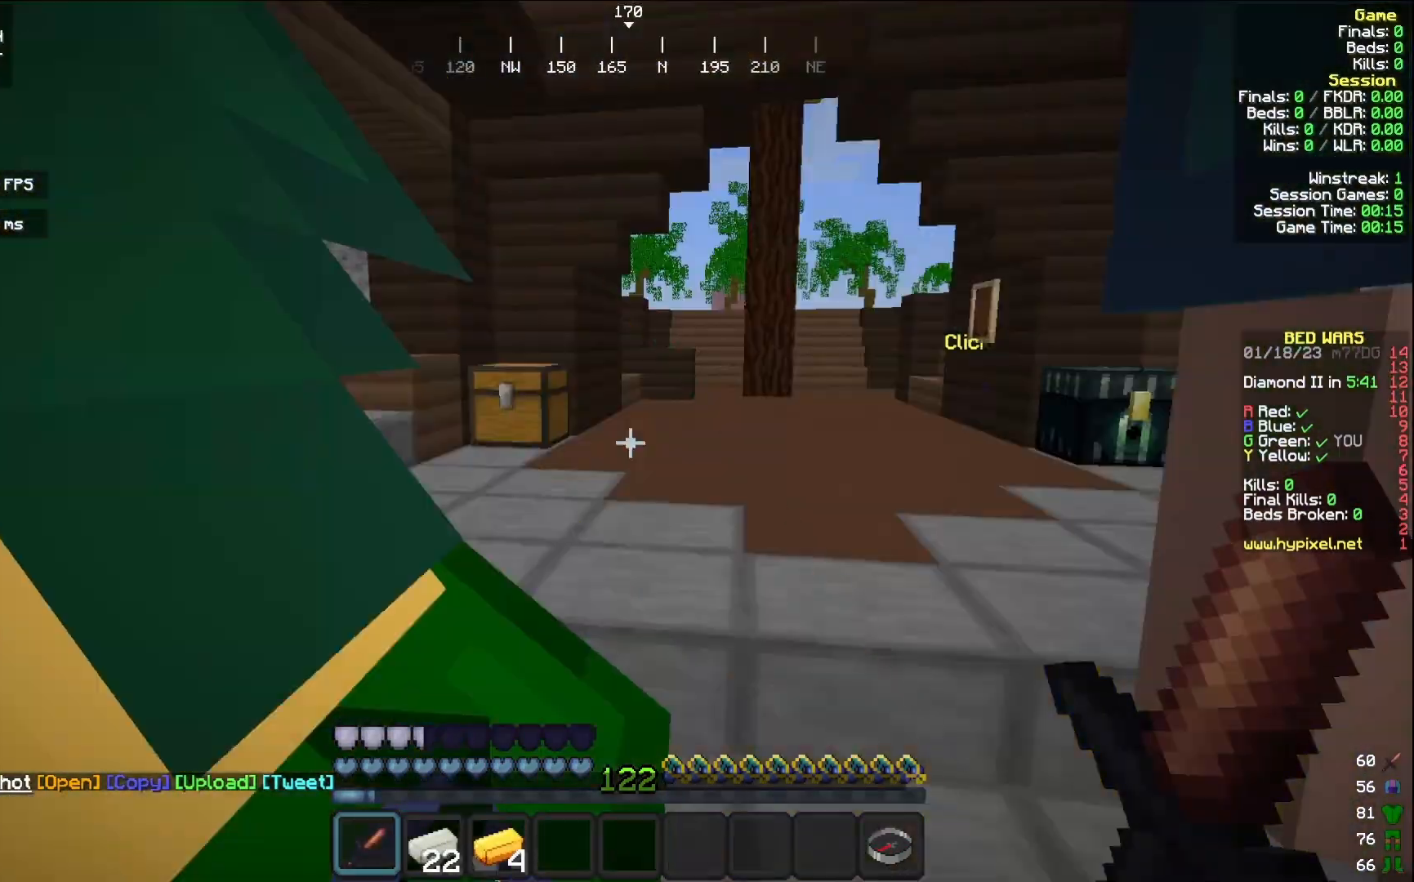
{"keys": [], "mouse": [], "events": []}
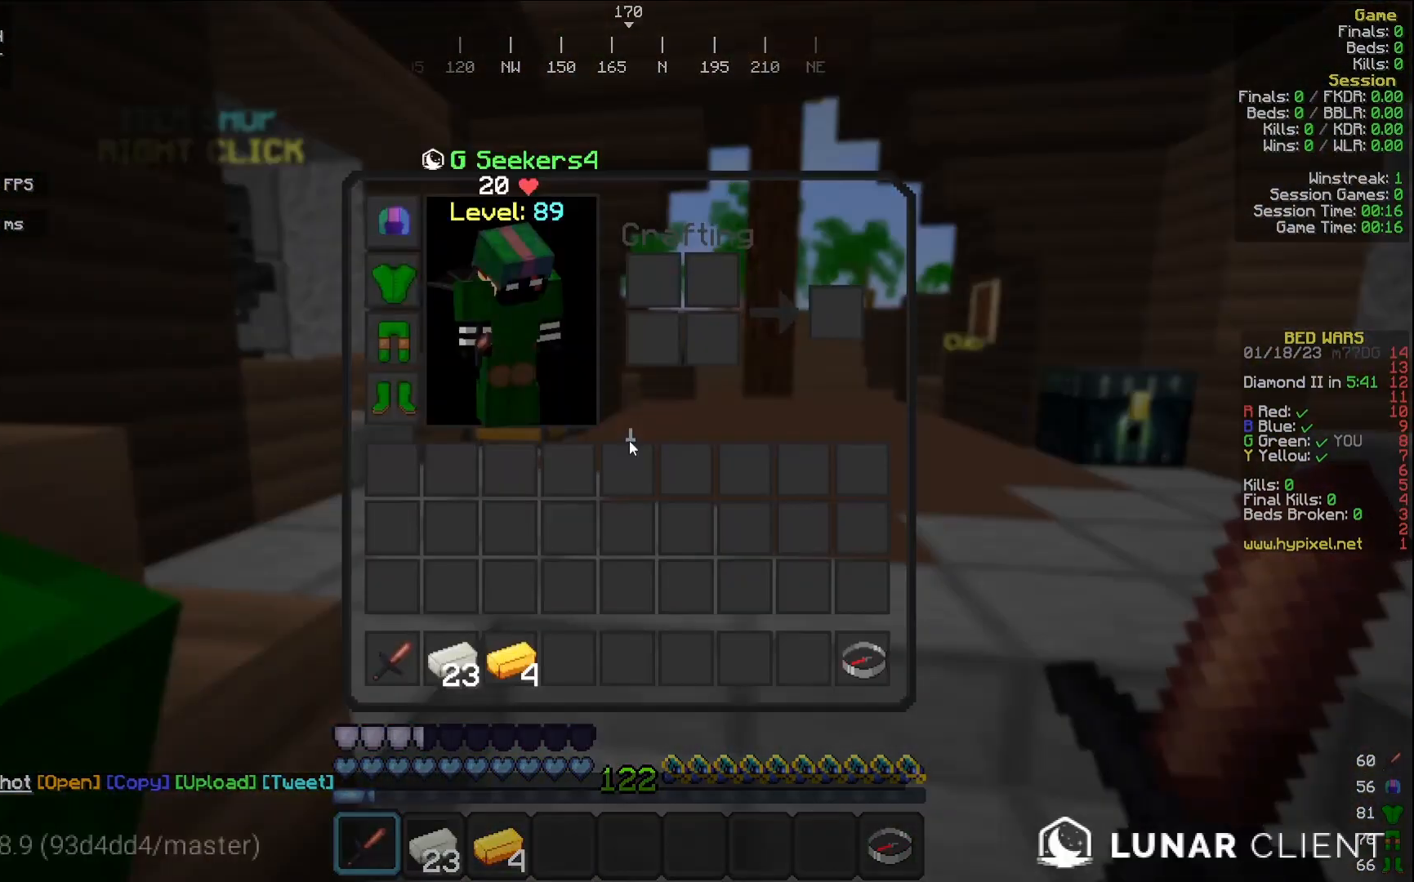
{"keys": [], "mouse": [], "events": []}
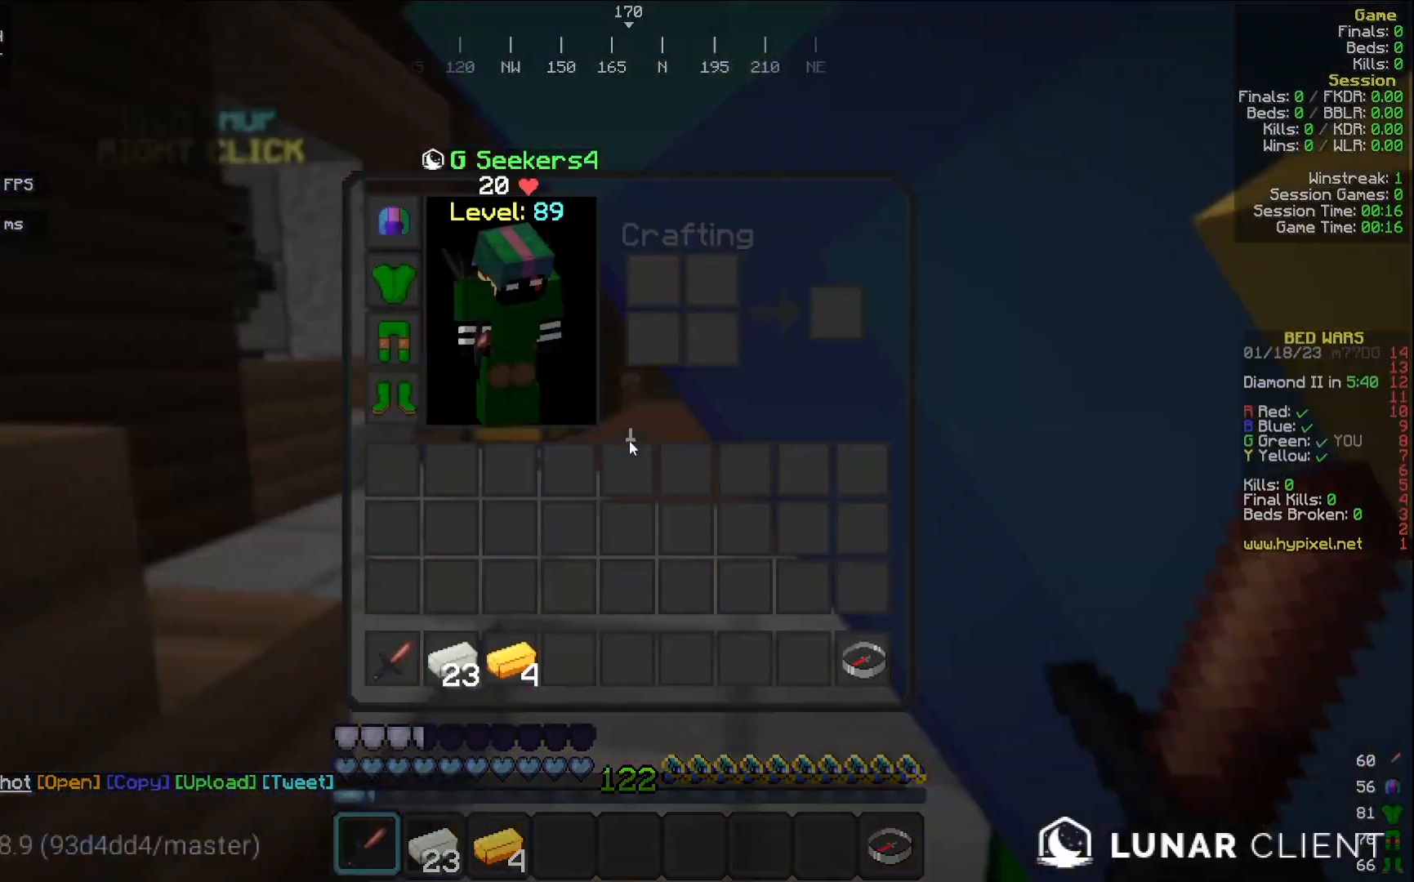
{"keys": [], "mouse": [], "events": []}
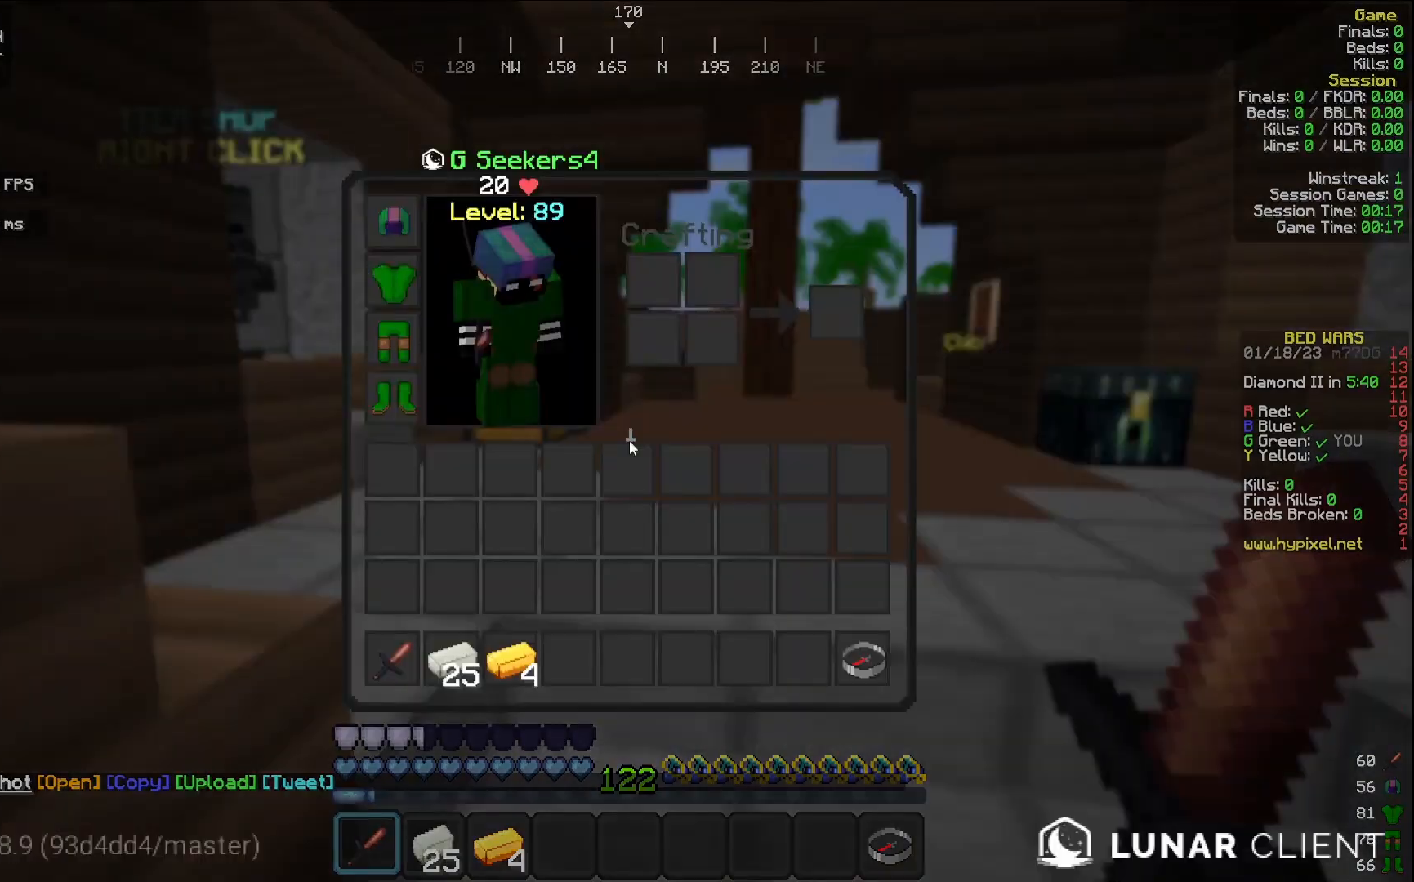
{"keys": [], "mouse": [], "events": []}
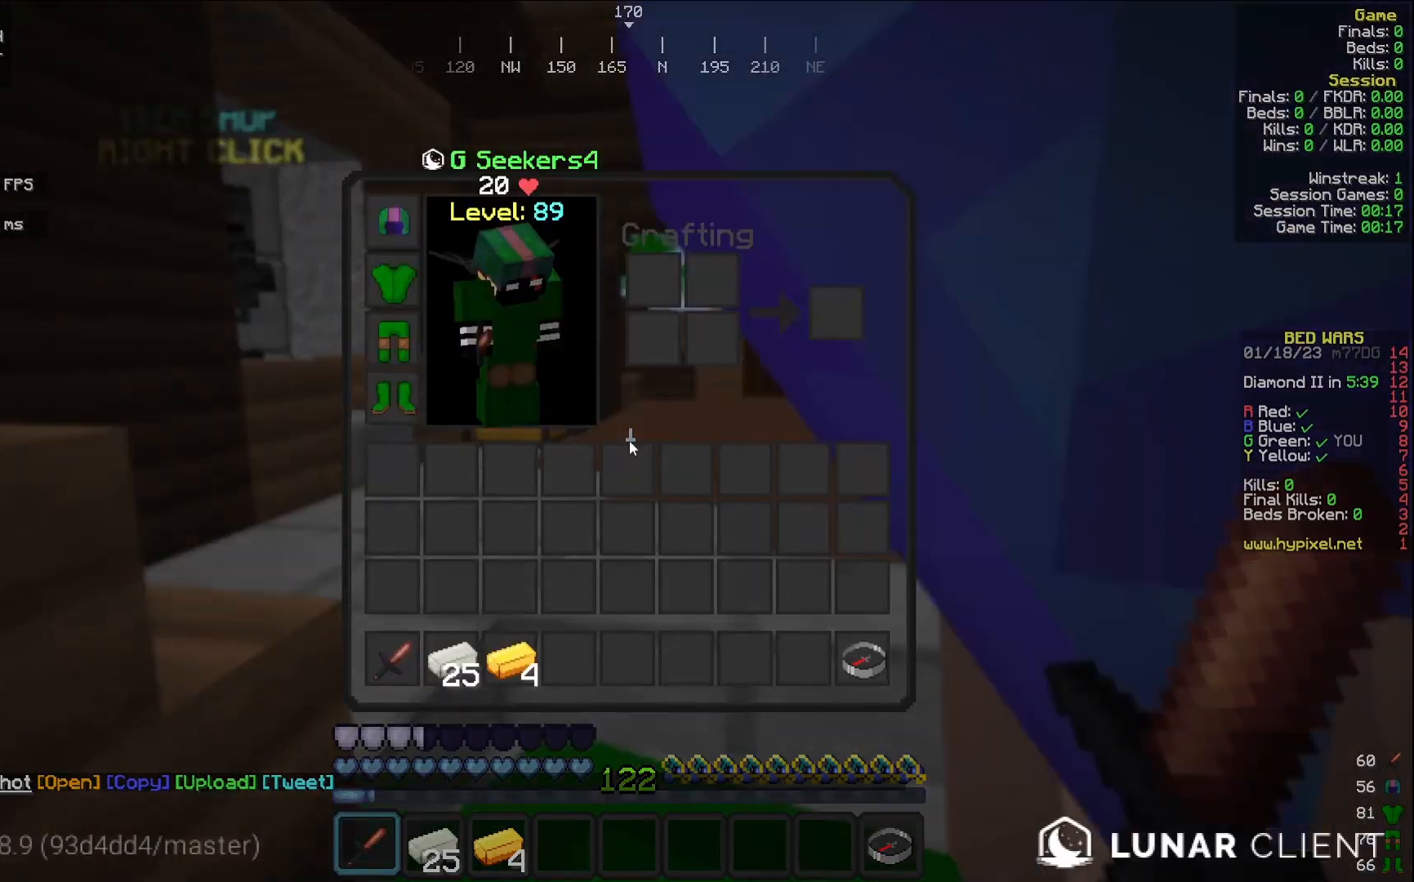
{"keys": [], "mouse": [], "events": []}
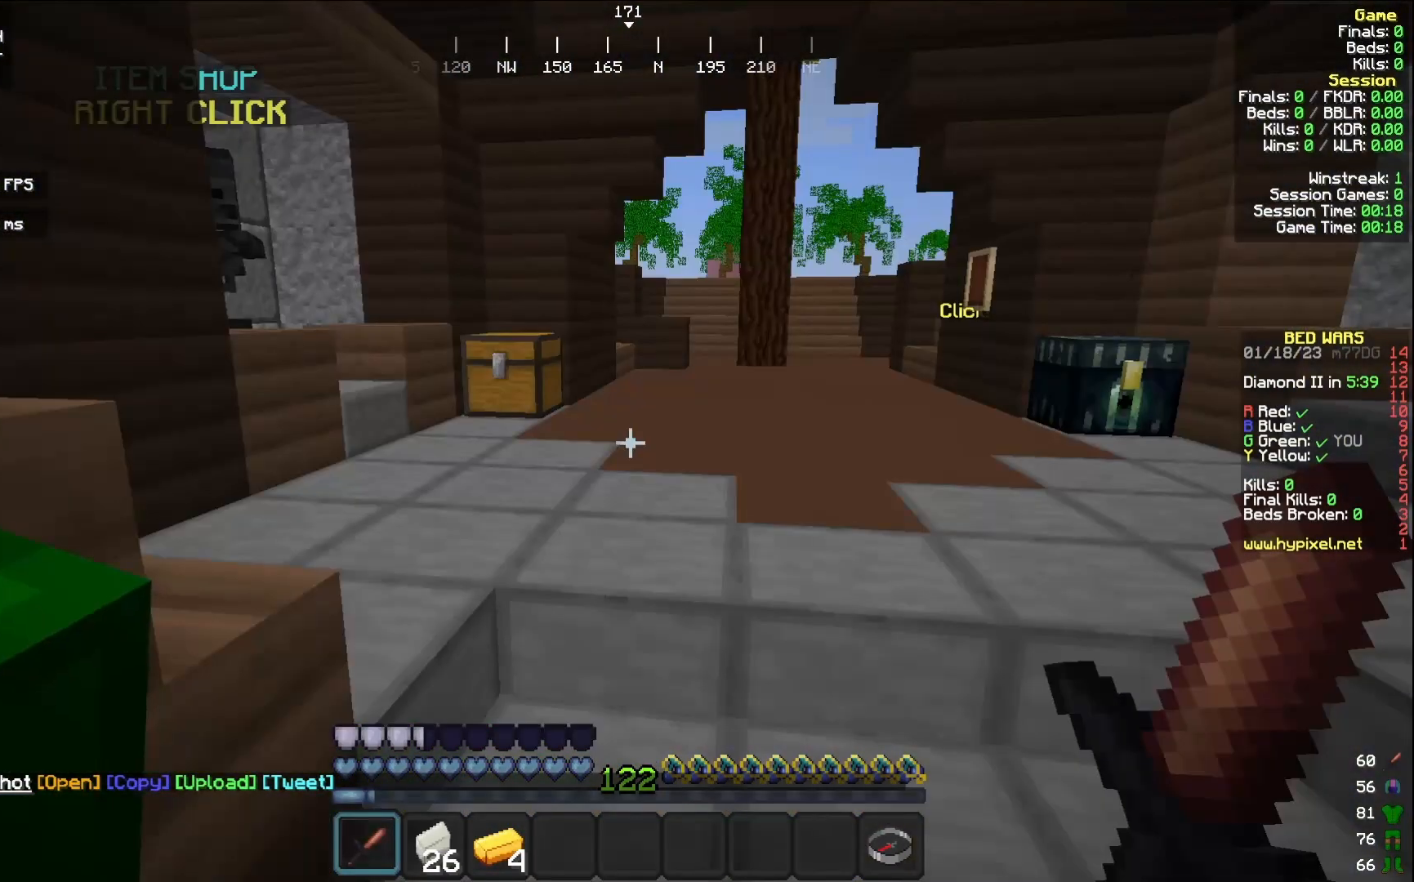
{"keys": ["w"], "mouse": [], "events": [[483, "w", "down"]]}
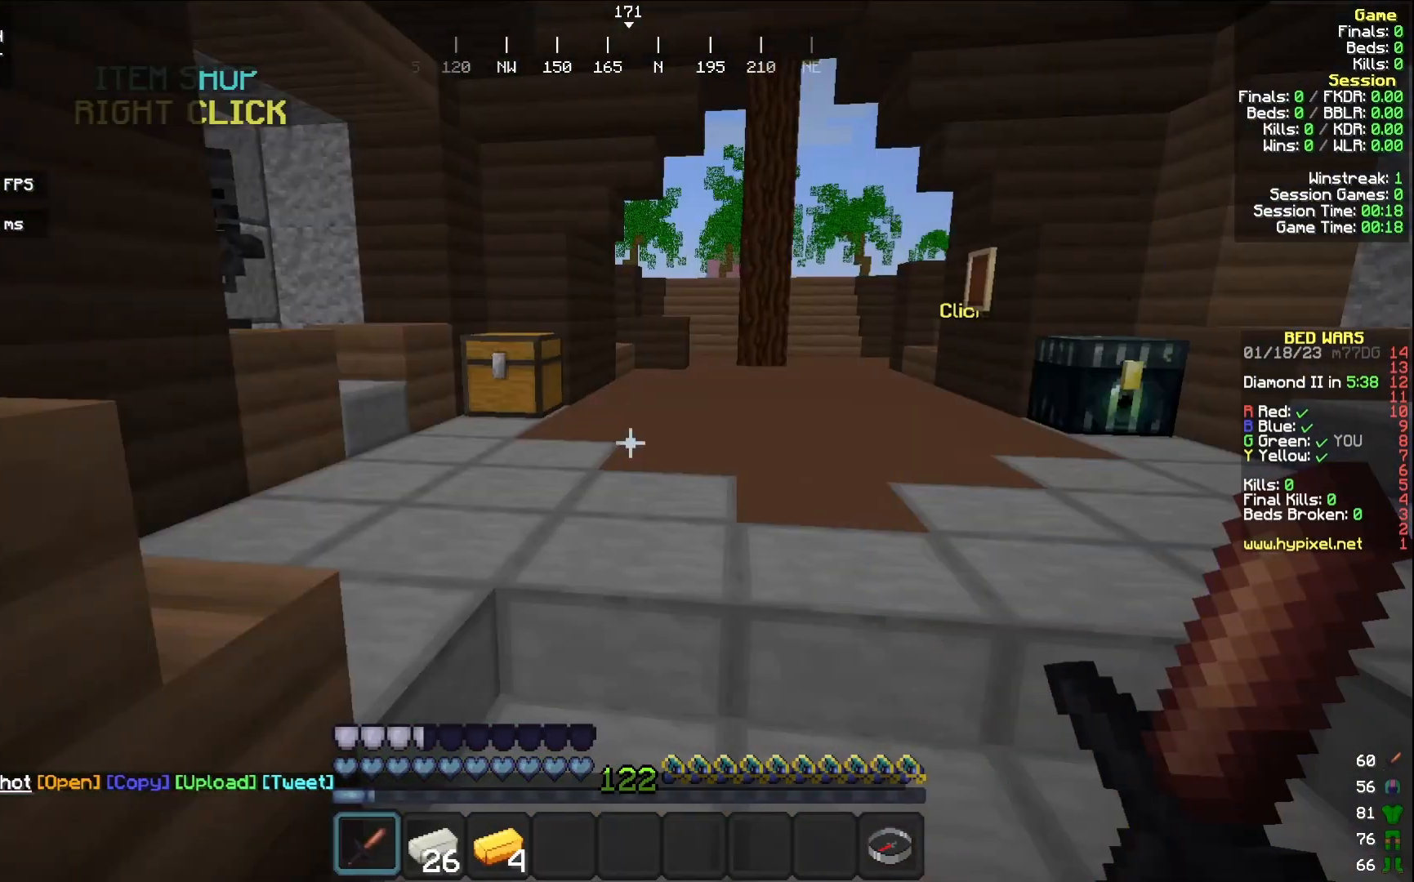
{"keys": ["w"], "mouse": [], "events": [[150, "d", "down"], [333, "d", "up"]]}
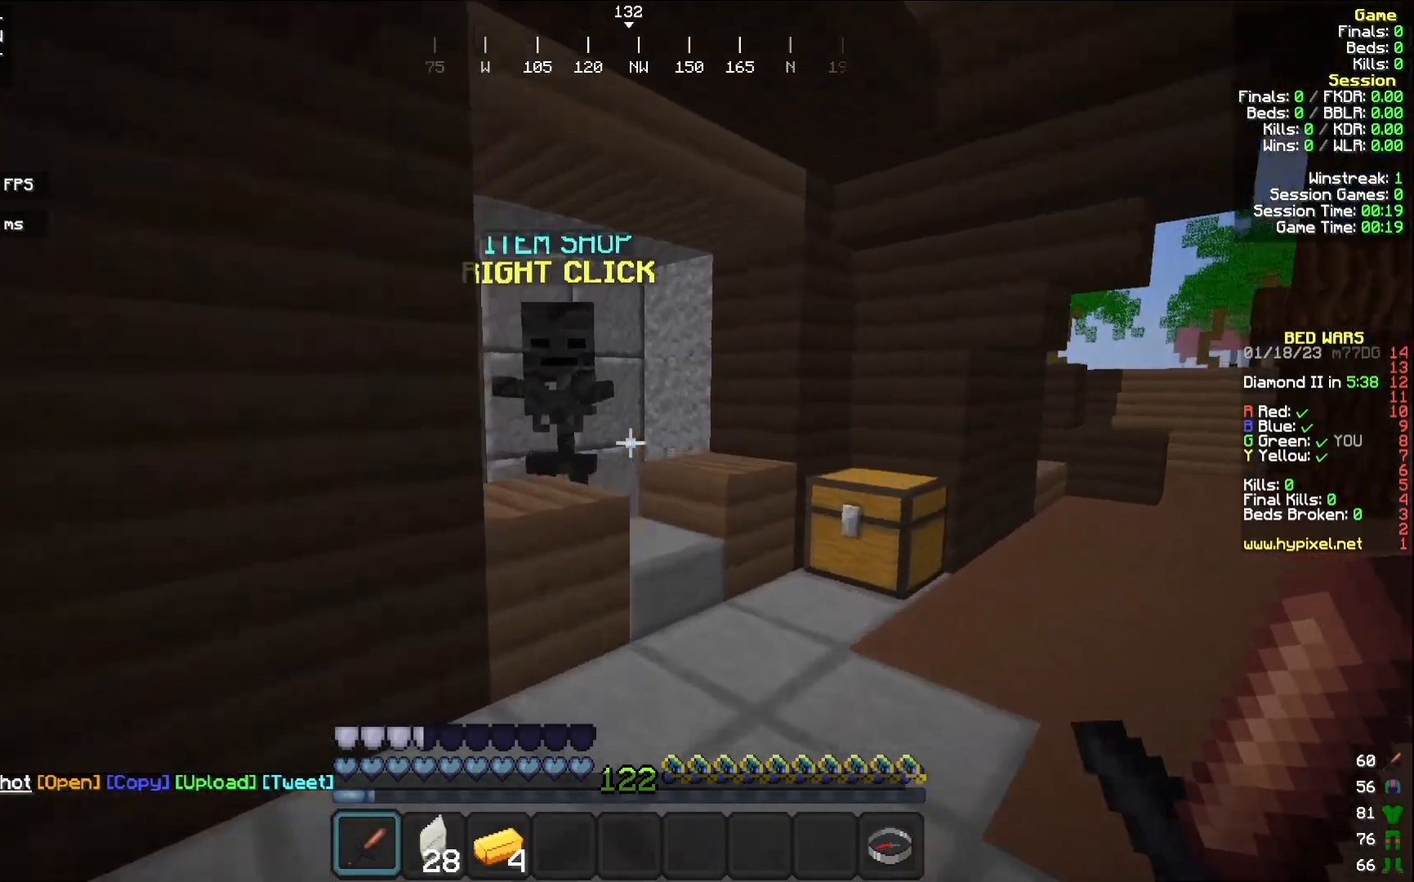
{"keys": [], "mouse": [], "events": [[317, "mouse_right", "down"], [433, "mouse_right", "up"], [450, "w", "up"]]}
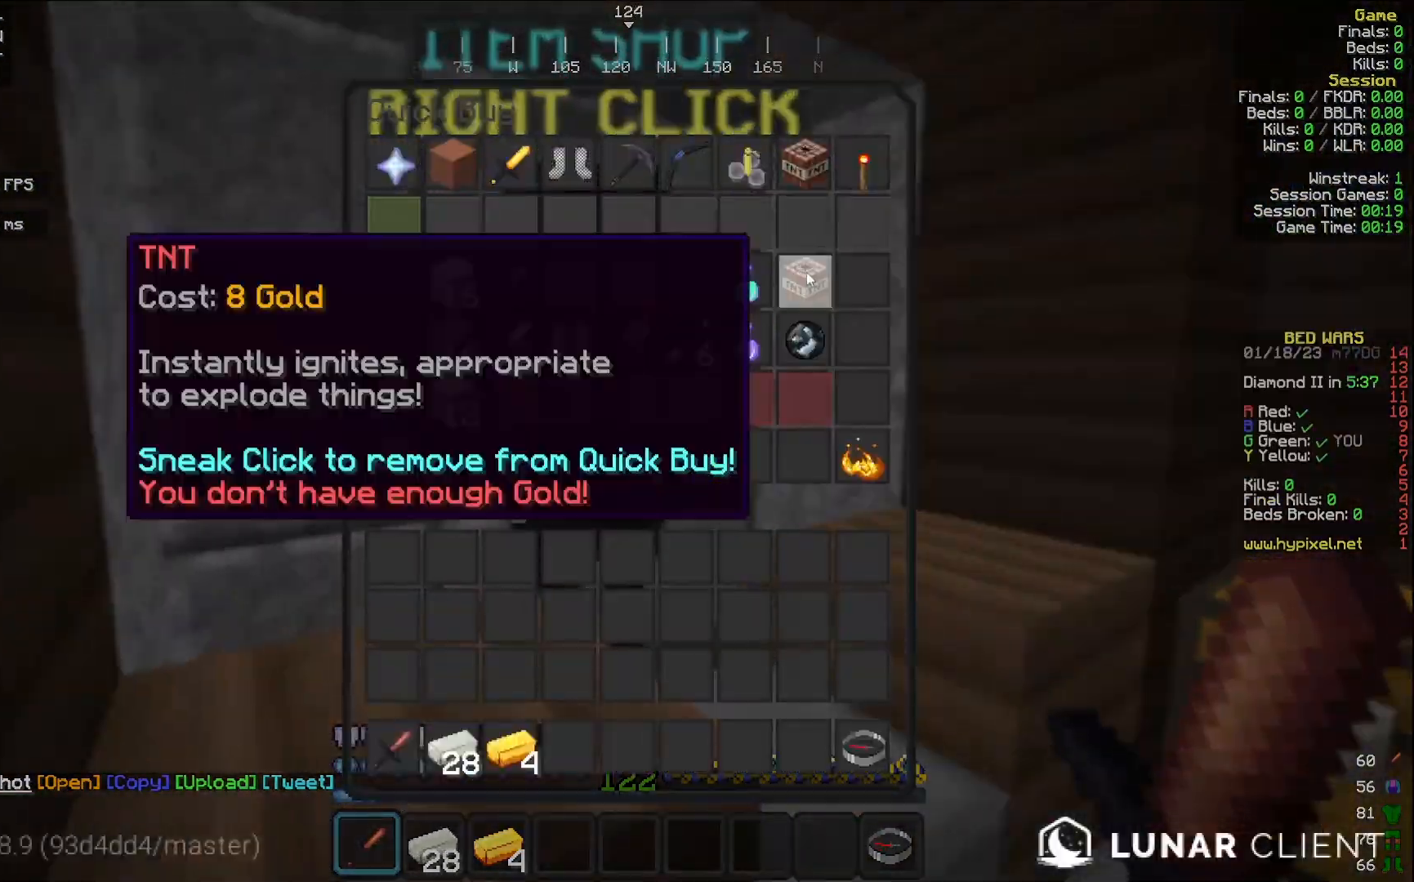
{"keys": [], "mouse": [], "events": []}
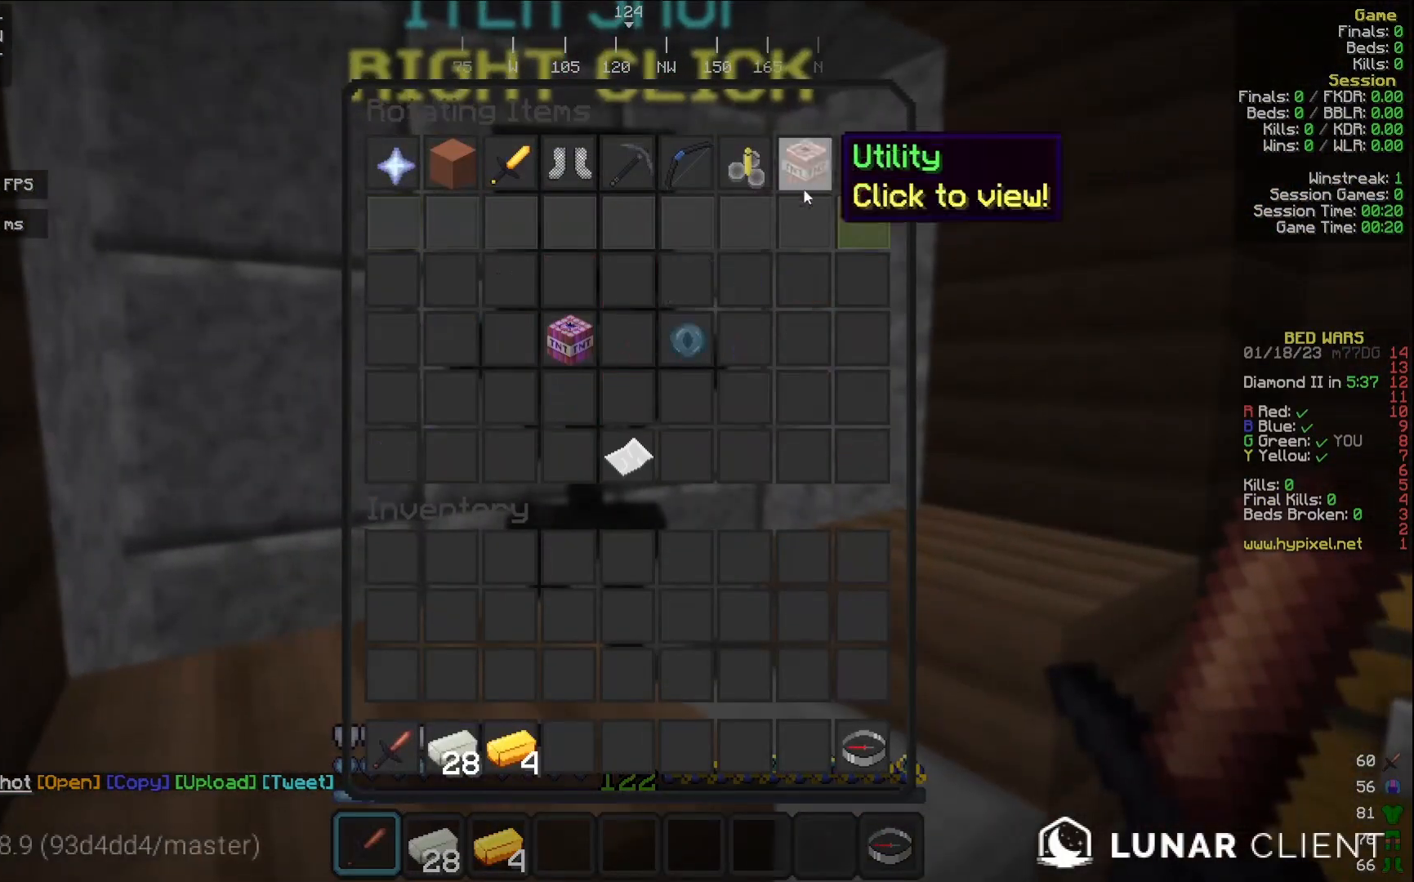
{"keys": [], "mouse": [], "events": []}
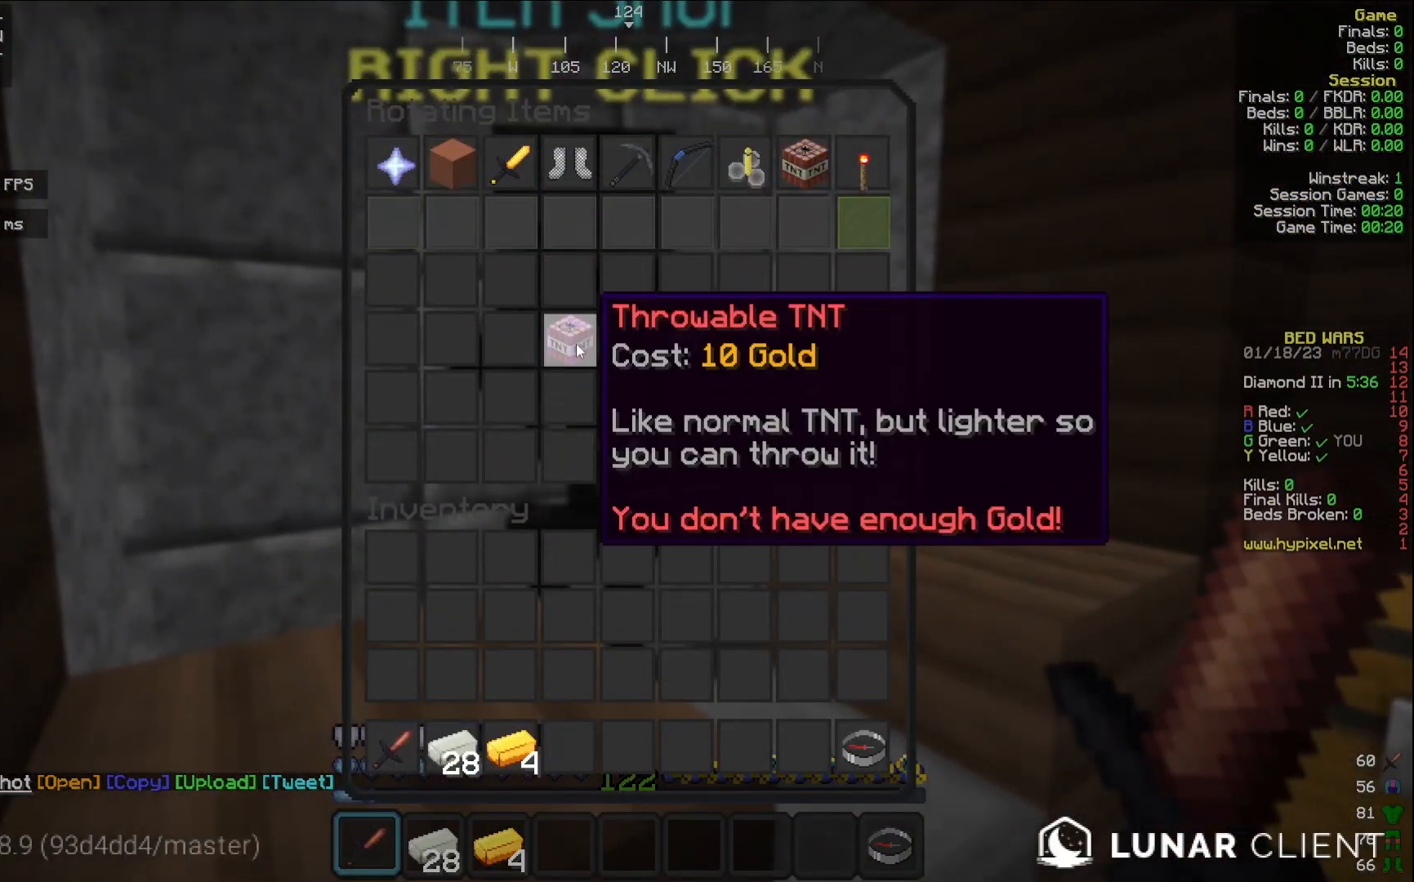
{"keys": [], "mouse": [], "events": []}
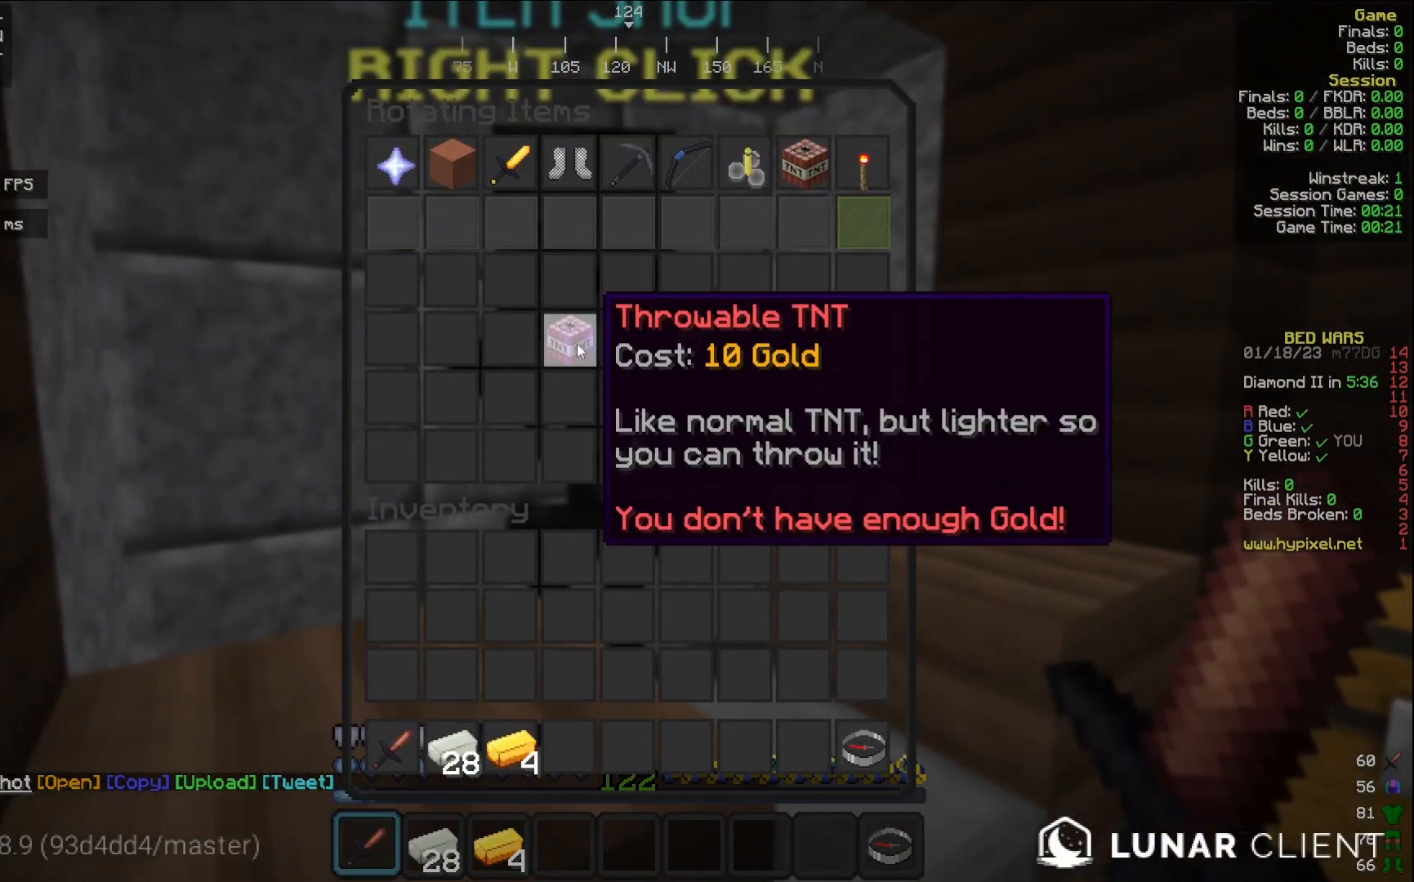
{"keys": ["a", "w"], "mouse": [], "events": [[333, "a", "down"], [417, "w", "down"]]}
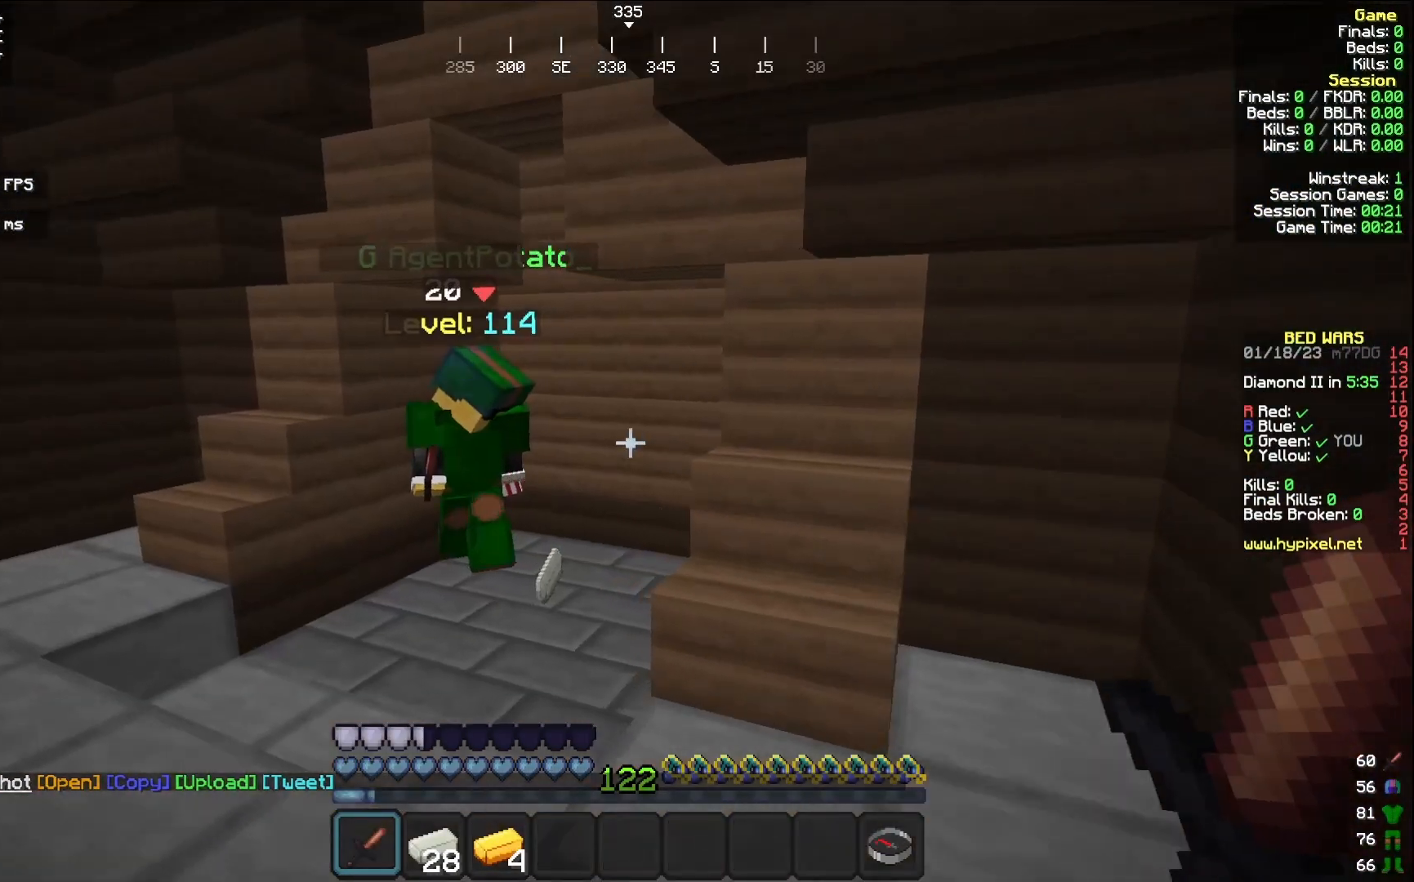
{"keys": ["w"], "mouse": [], "events": [[233, "a", "up"]]}
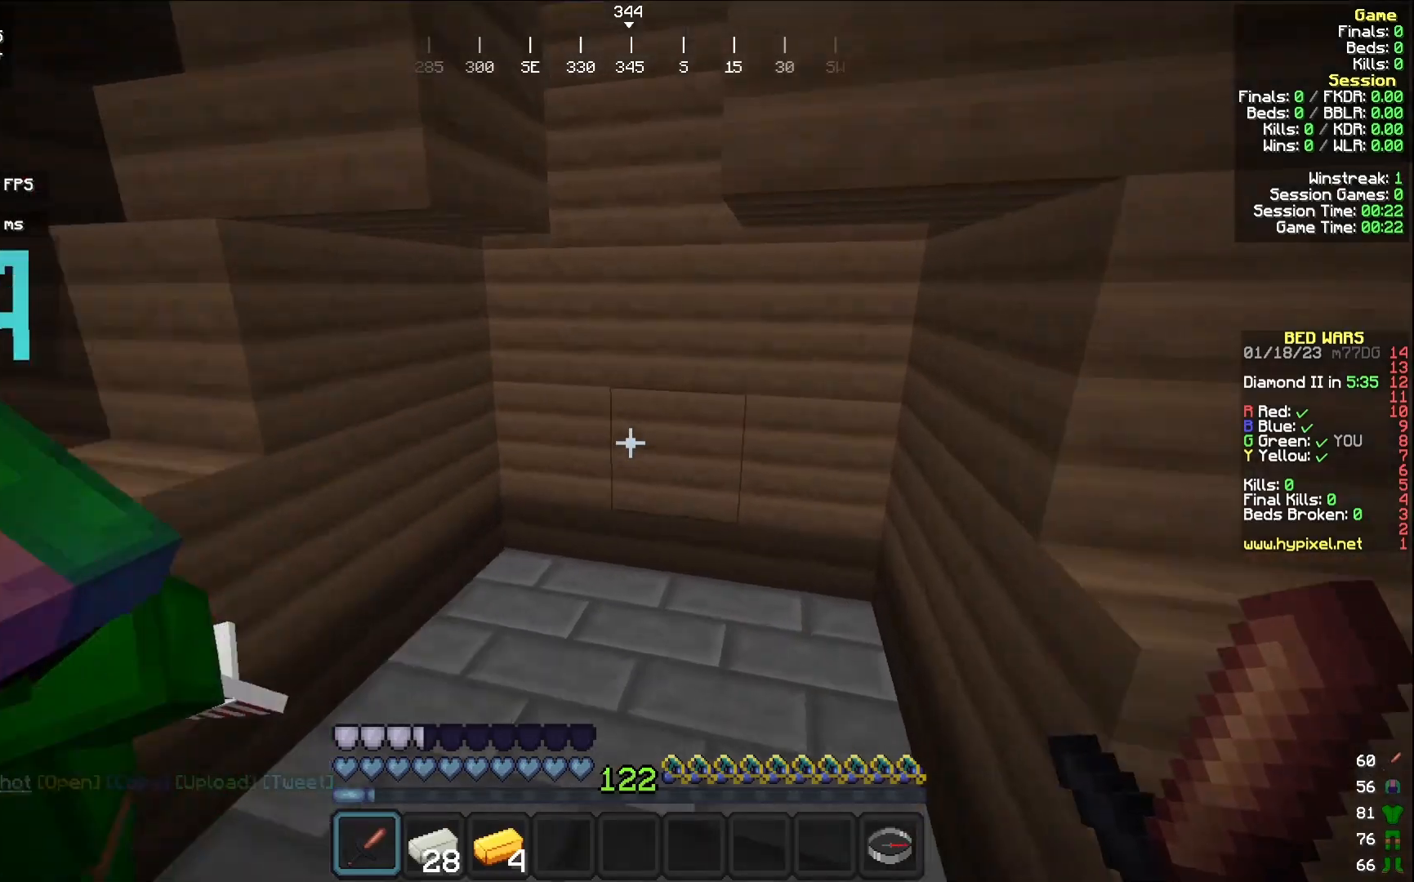
{"keys": [], "mouse": [], "events": [[200, "w", "up"]]}
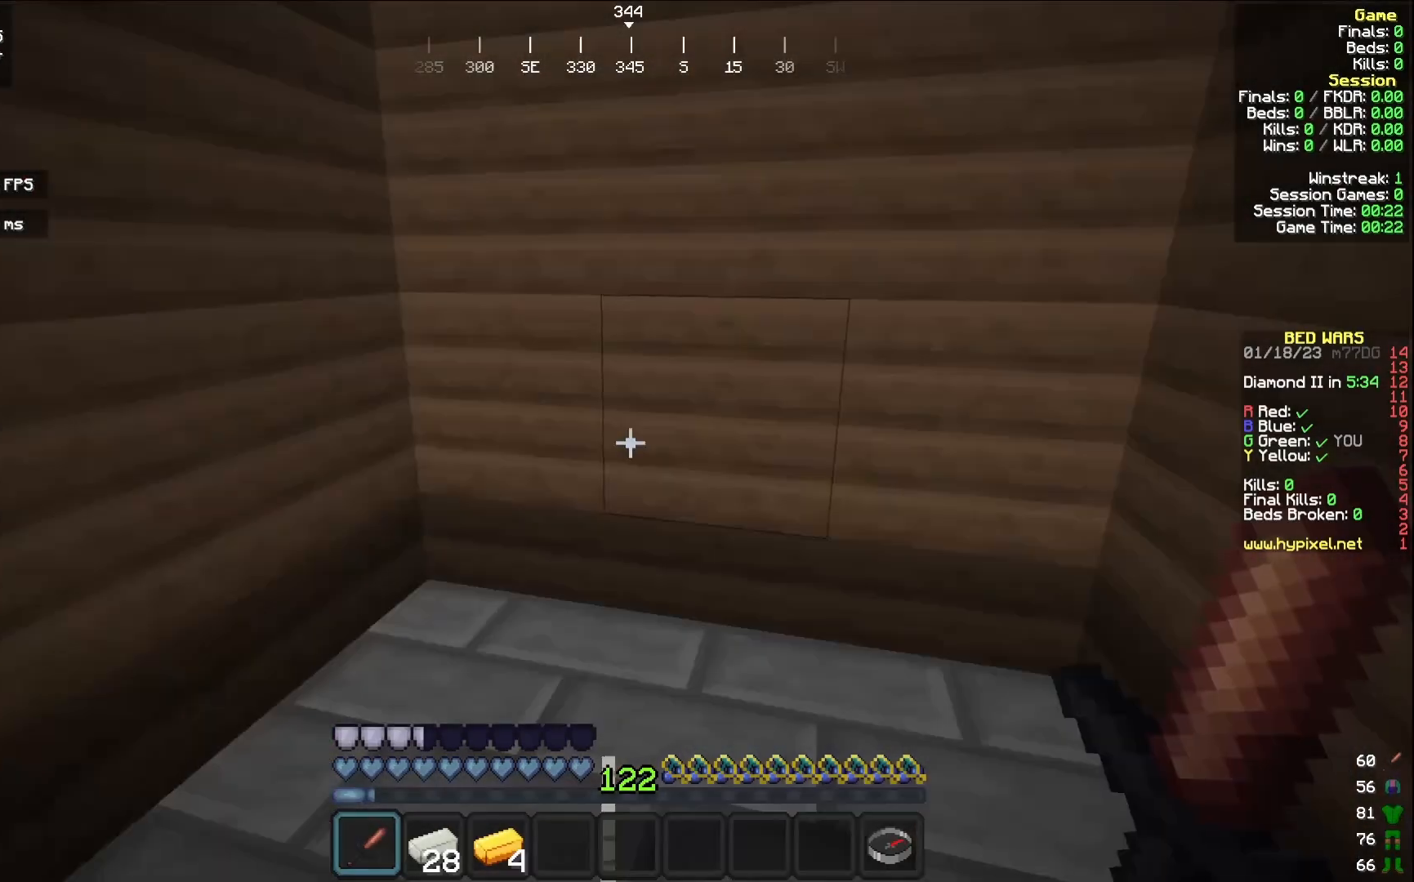
{"keys": [], "mouse": [], "events": []}
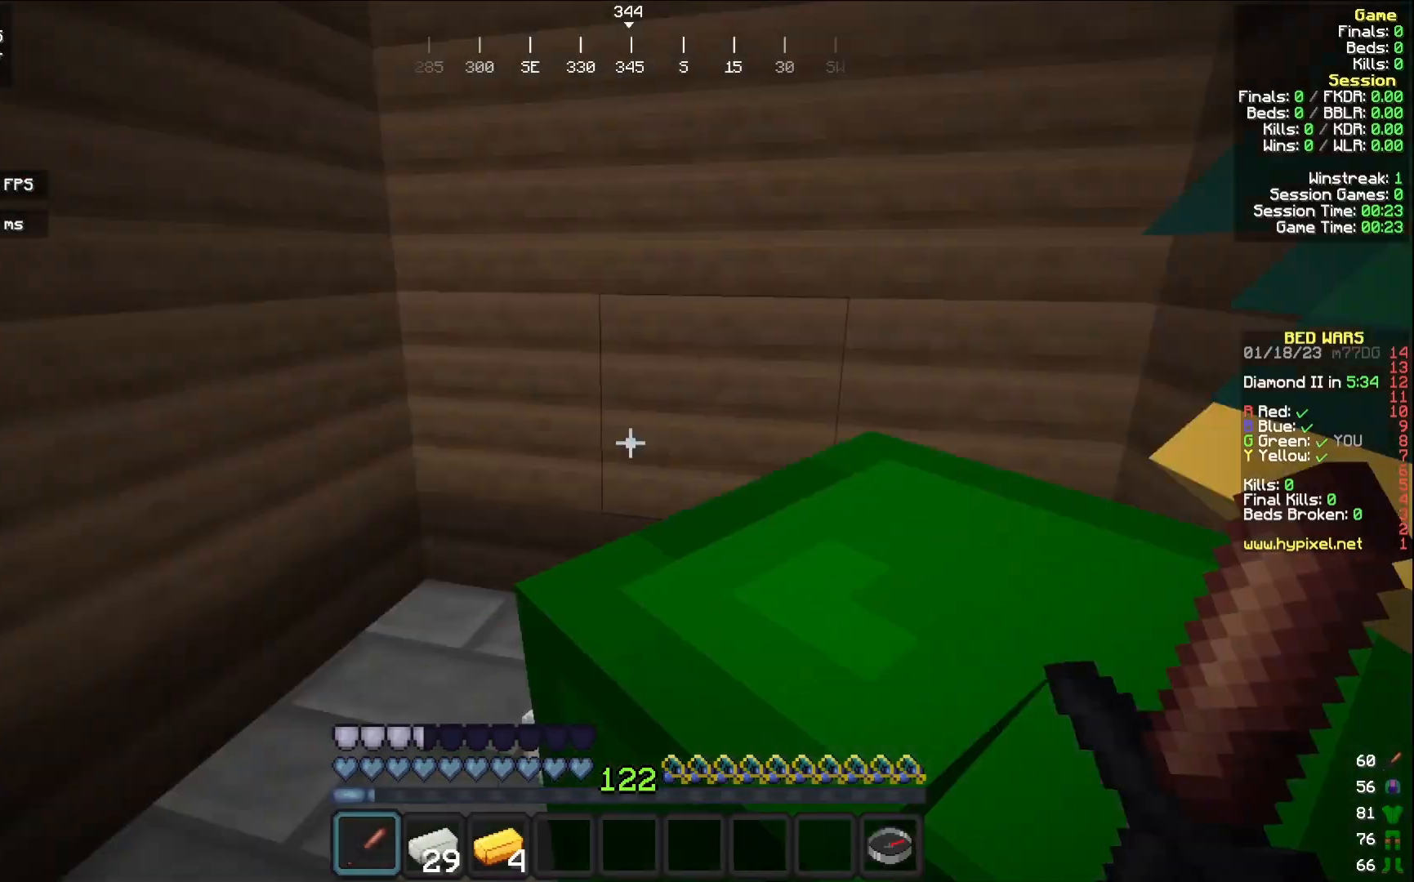
{"keys": [], "mouse": [], "events": []}
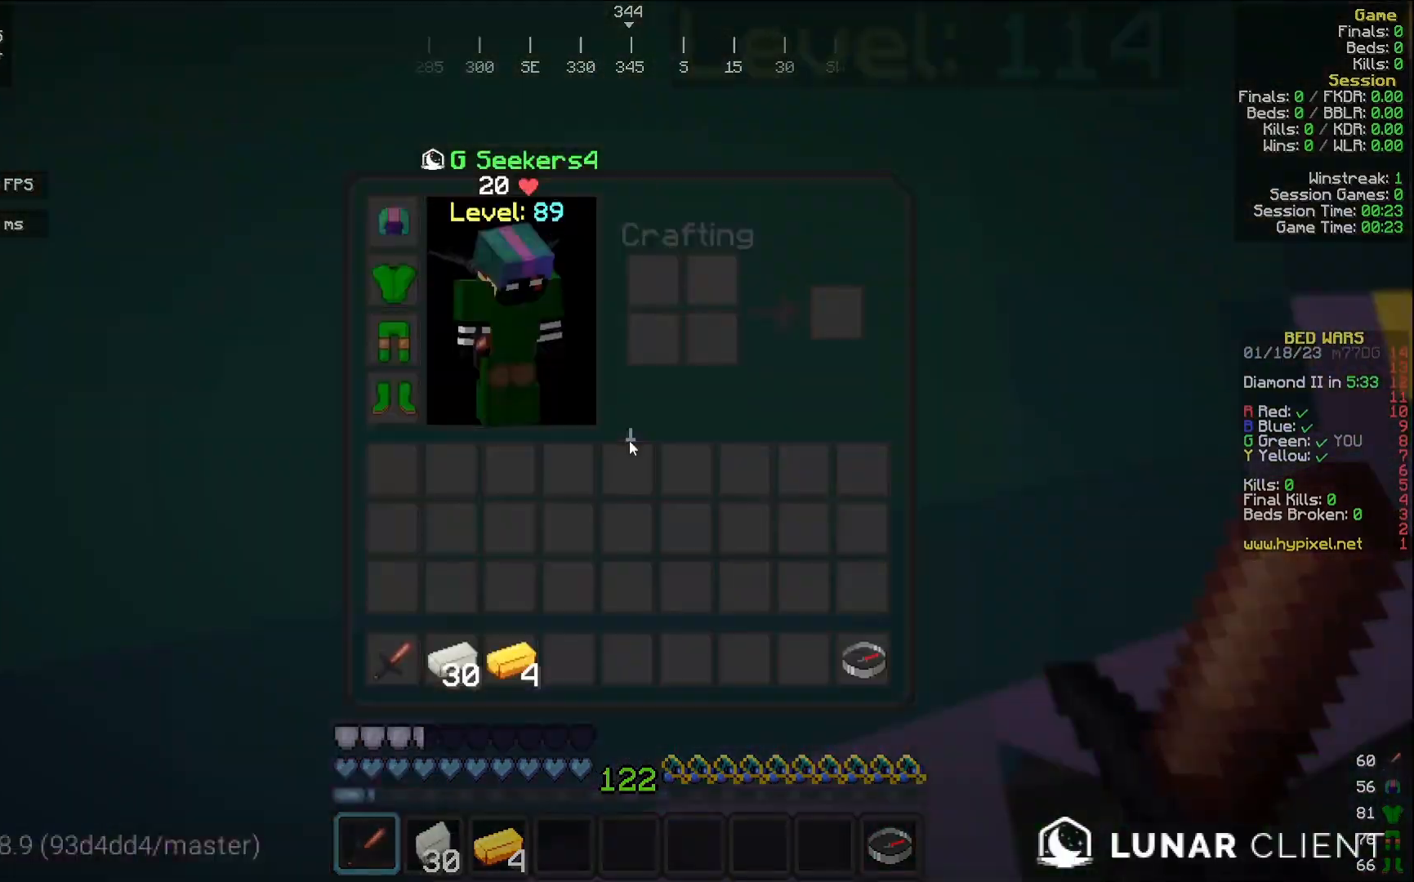
{"keys": [], "mouse": [], "events": []}
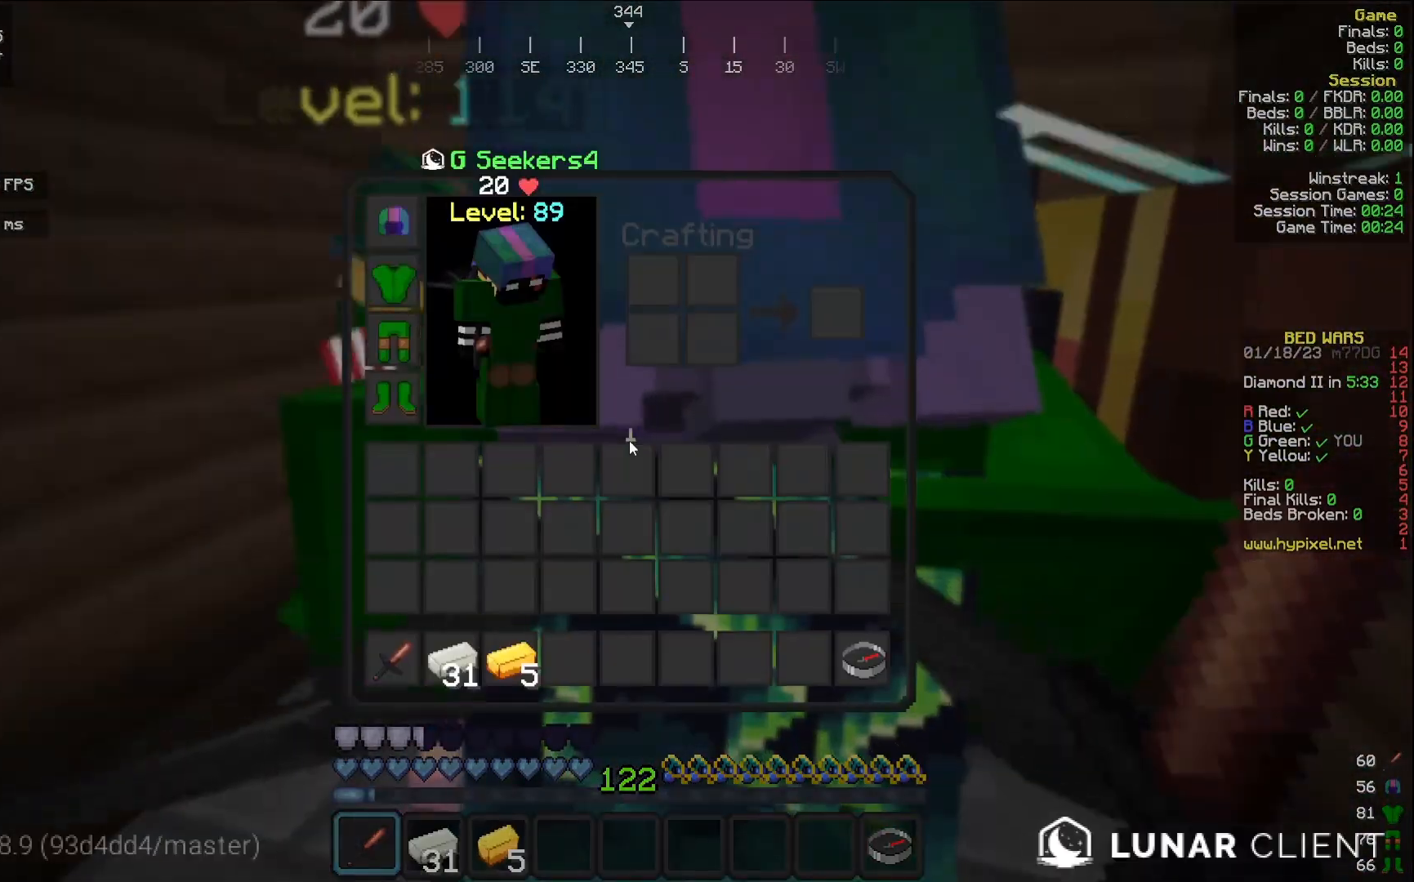
{"keys": [], "mouse": [], "events": []}
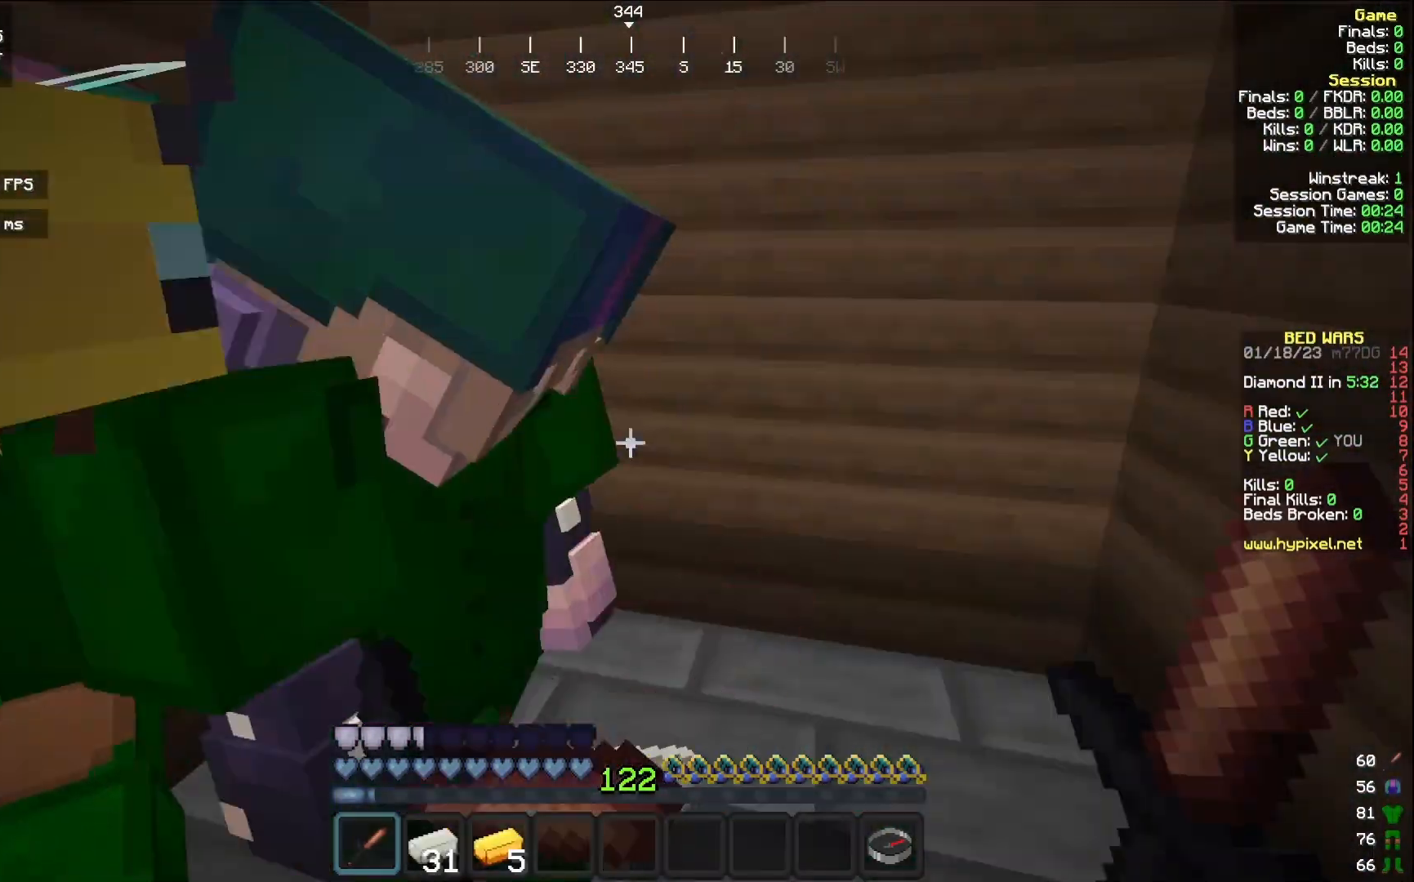
{"keys": [], "mouse": [], "events": []}
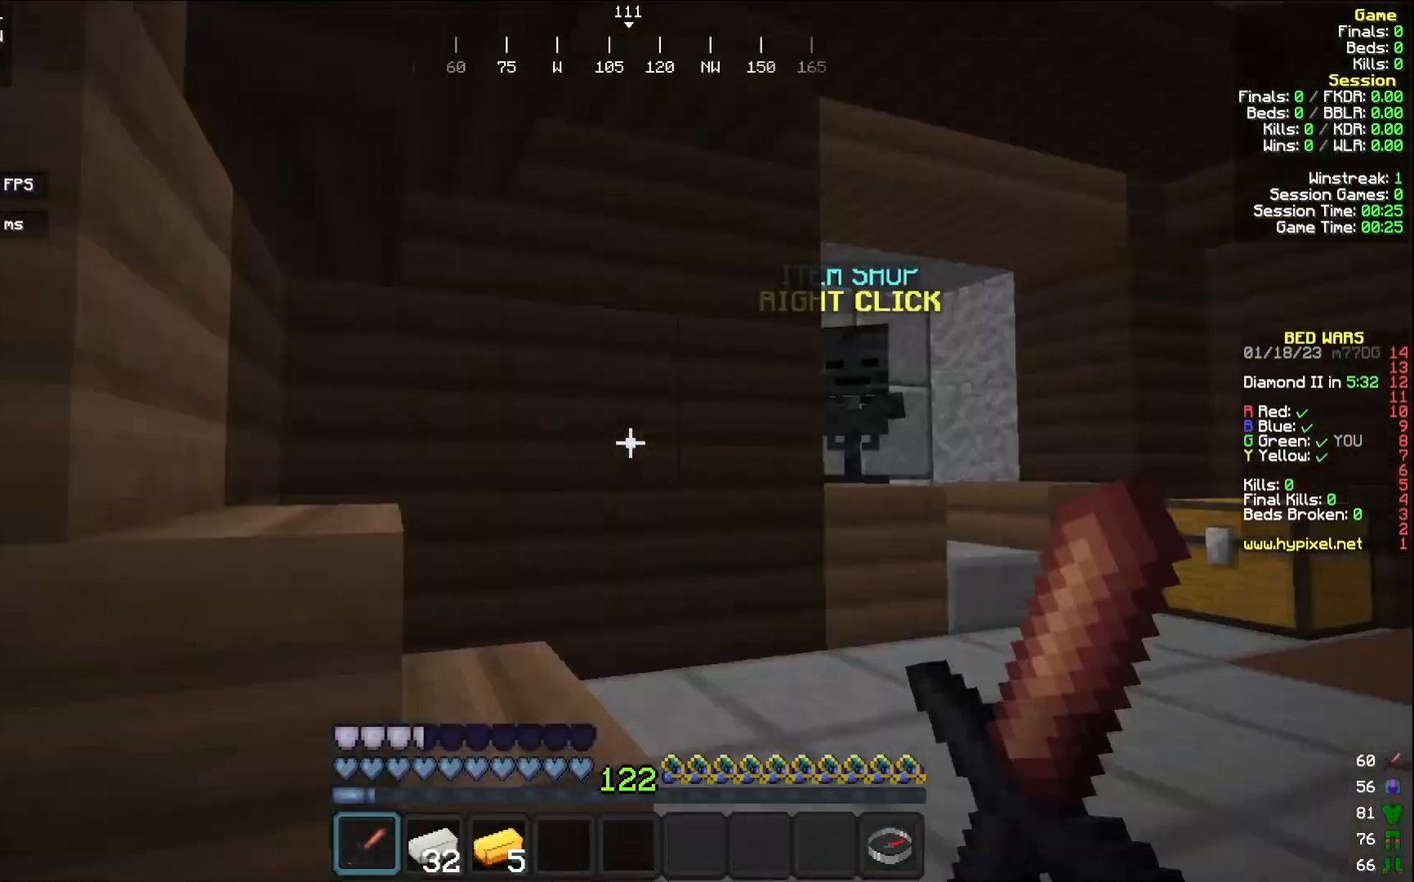
{"keys": ["w"], "mouse": [], "events": [[50, "d", "down"], [50, "w", "down"], [400, "d", "up"]]}